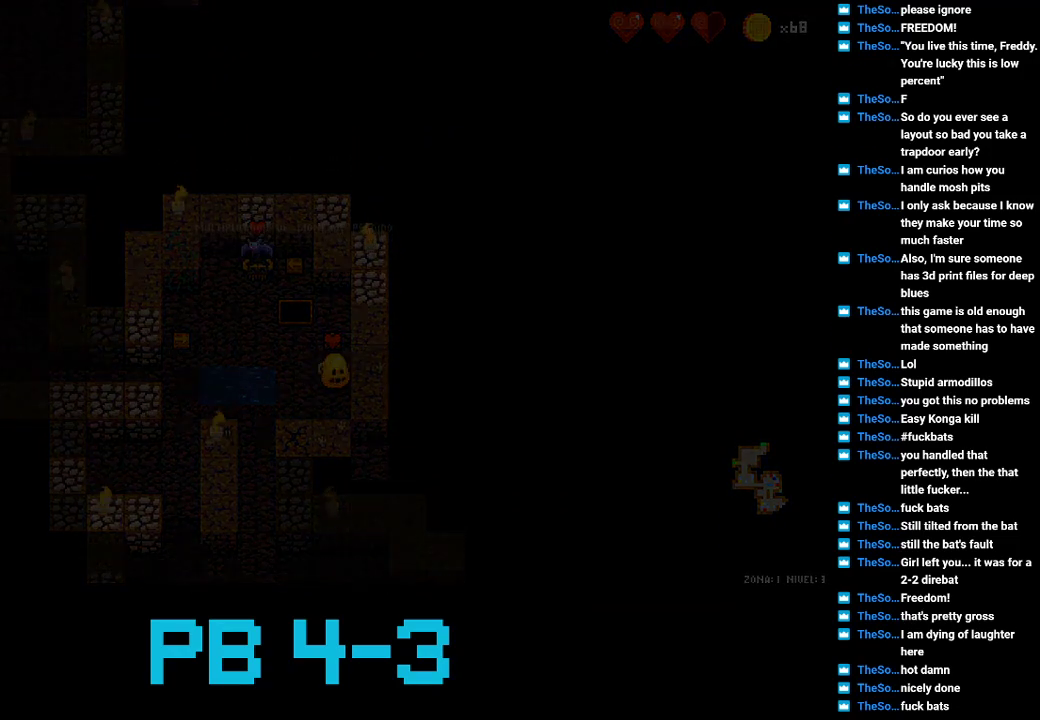
Gameplay with a controller (PlayStation layout); each line is a JSON object with the inputs held at the frame after it. "events" lists button and stick changes between this image and that frame as [ms after this image, input, new state], when the widget could be followed in between. Not read: L3 R3.
{"buttons": [], "events": []}
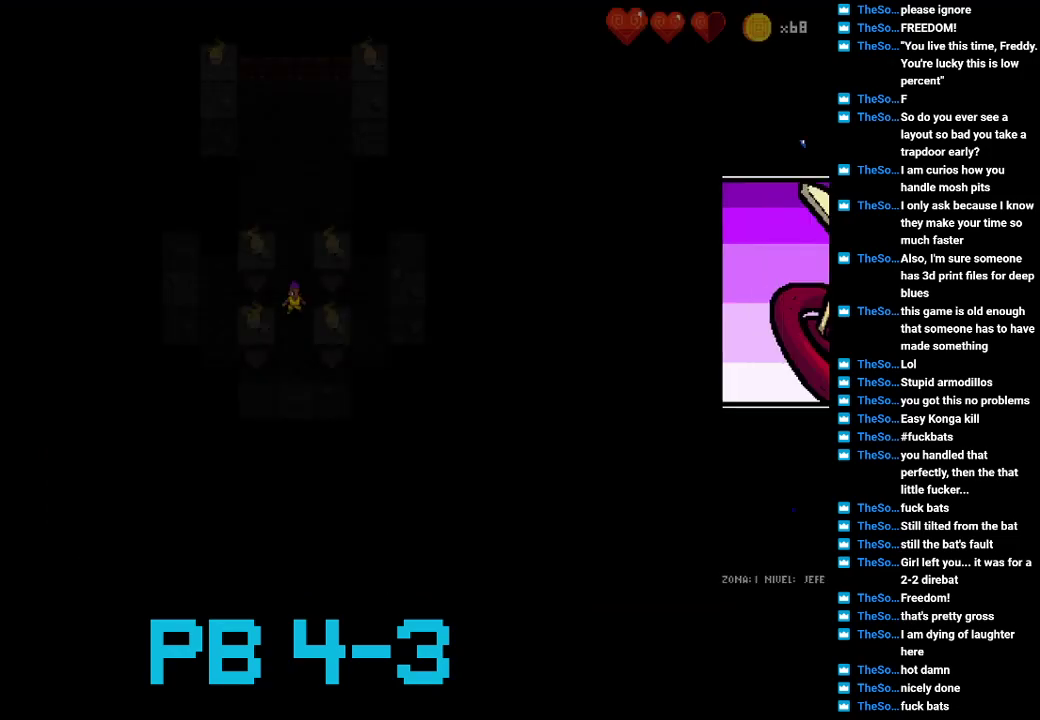
{"buttons": [], "events": []}
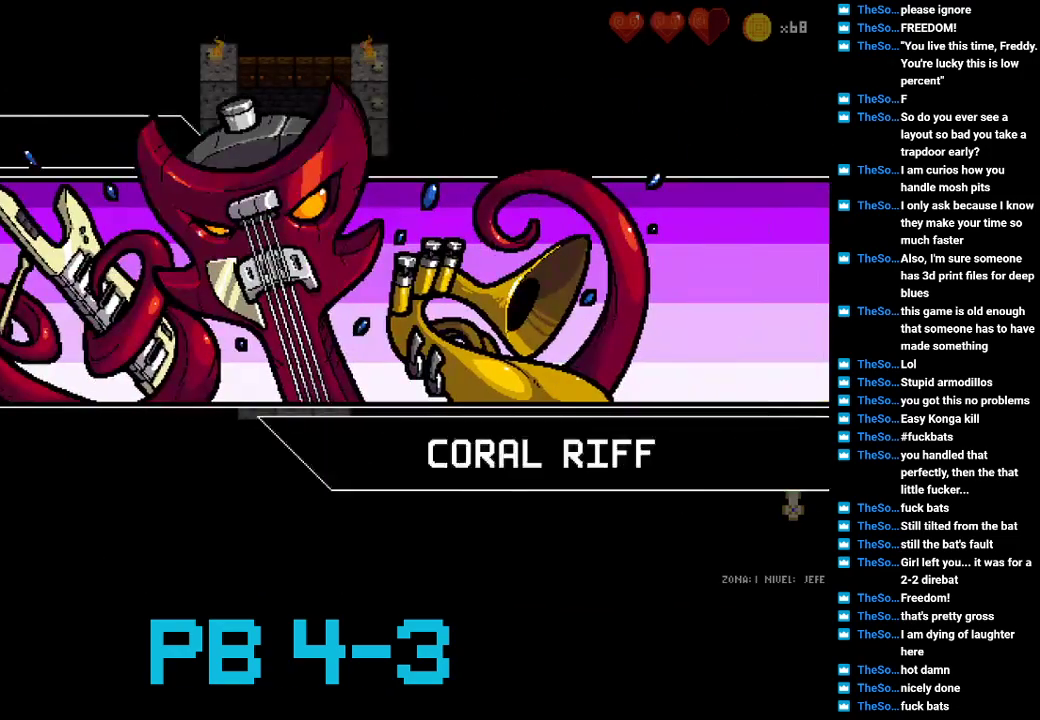
{"buttons": [], "events": [[33, "TRIANGLE", "down"], [183, "TRIANGLE", "up"], [317, "TRIANGLE", "down"], [417, "TRIANGLE", "up"]]}
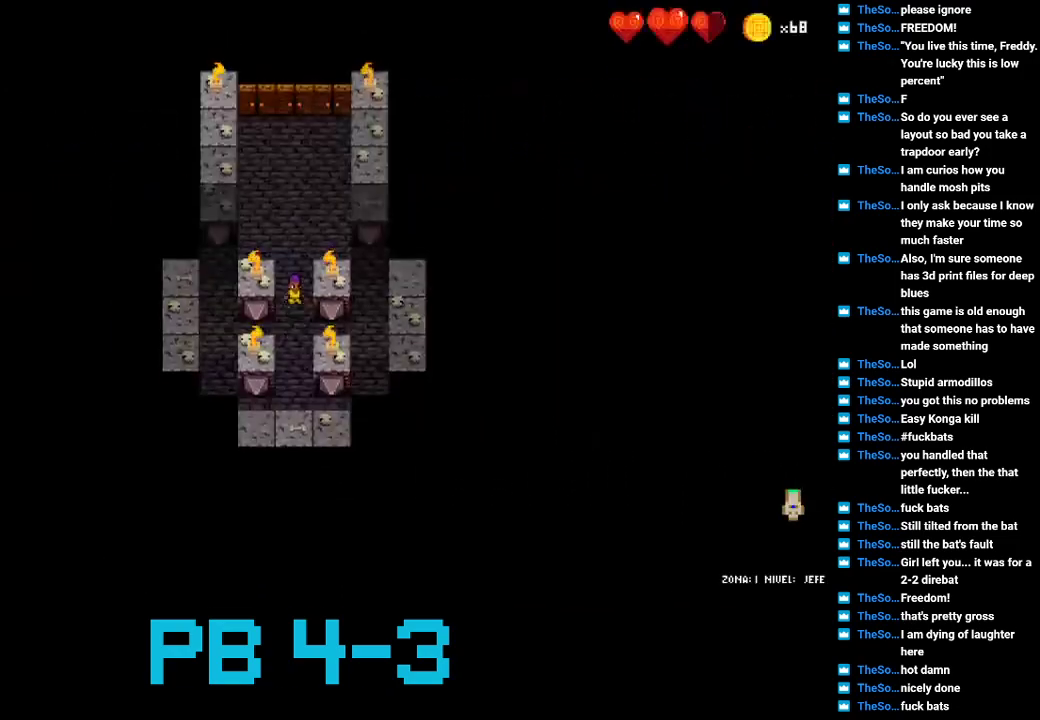
{"buttons": [], "events": [[83, "TRIANGLE", "down"], [150, "TRIANGLE", "up"], [317, "SQUARE", "down"], [433, "SQUARE", "up"]]}
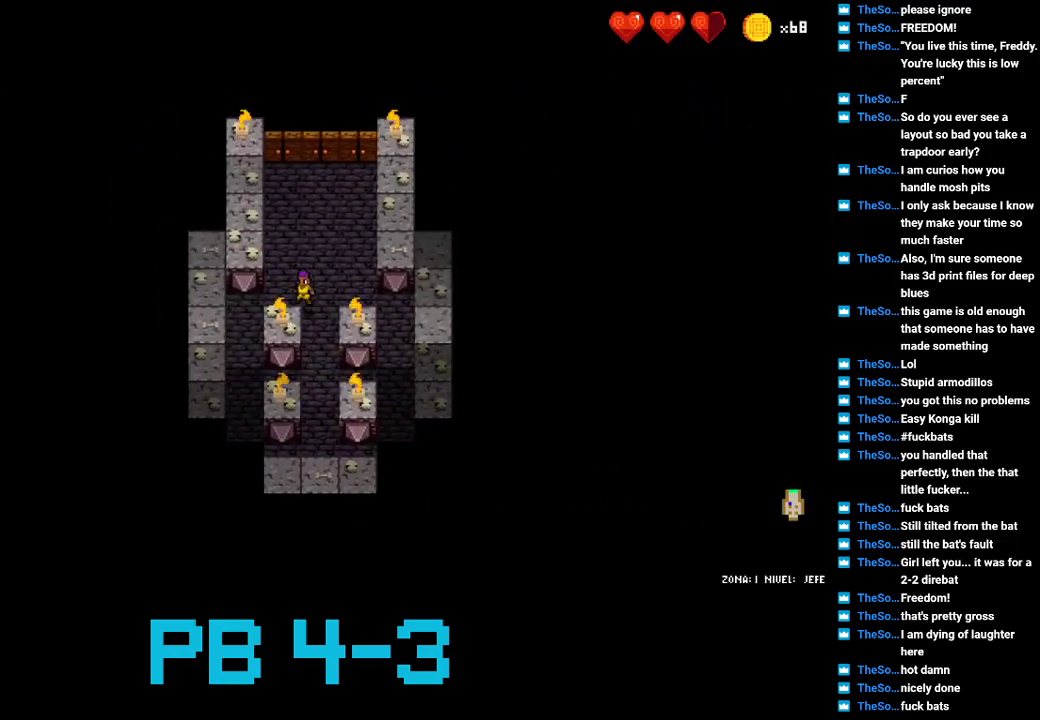
{"buttons": [], "events": [[100, "TRIANGLE", "down"], [200, "TRIANGLE", "up"], [367, "TRIANGLE", "down"], [467, "TRIANGLE", "up"]]}
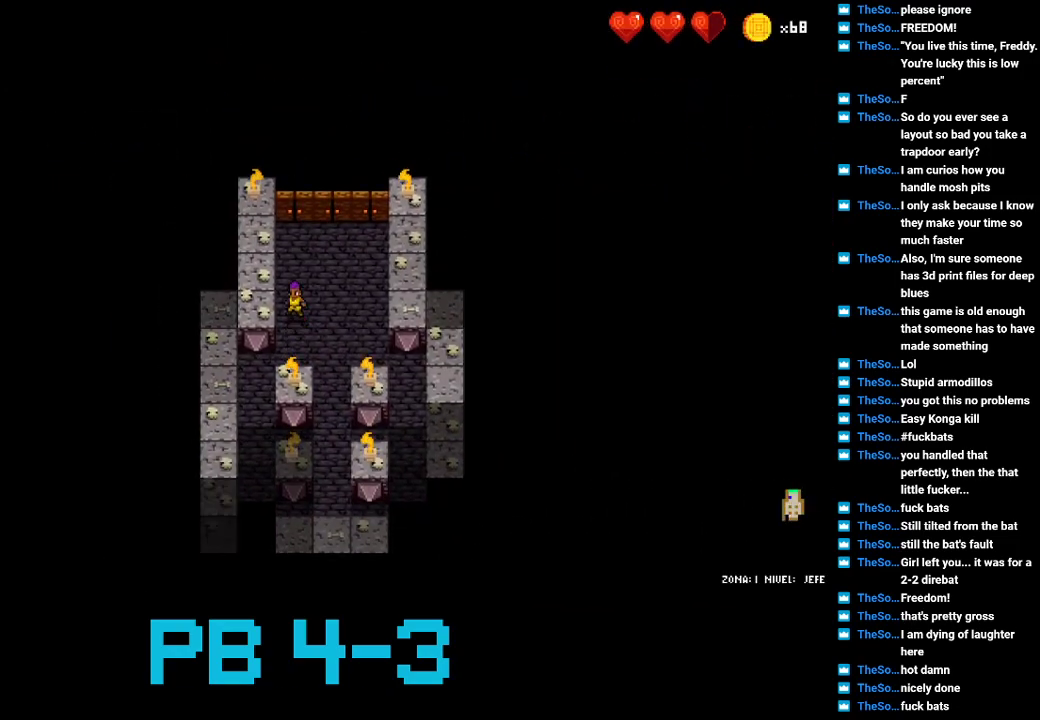
{"buttons": [], "events": [[100, "TRIANGLE", "down"], [200, "TRIANGLE", "up"], [417, "TRIANGLE", "down"], [483, "TRIANGLE", "up"]]}
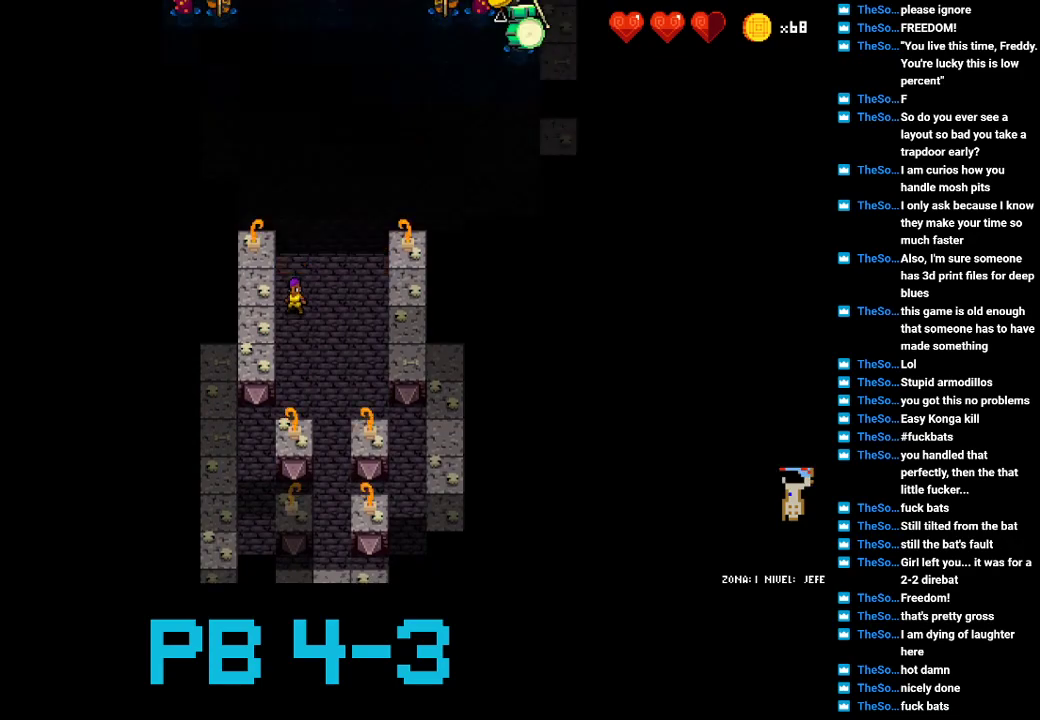
{"buttons": [], "events": [[150, "TRIANGLE", "down"], [250, "TRIANGLE", "up"], [383, "TRIANGLE", "down"], [483, "TRIANGLE", "up"]]}
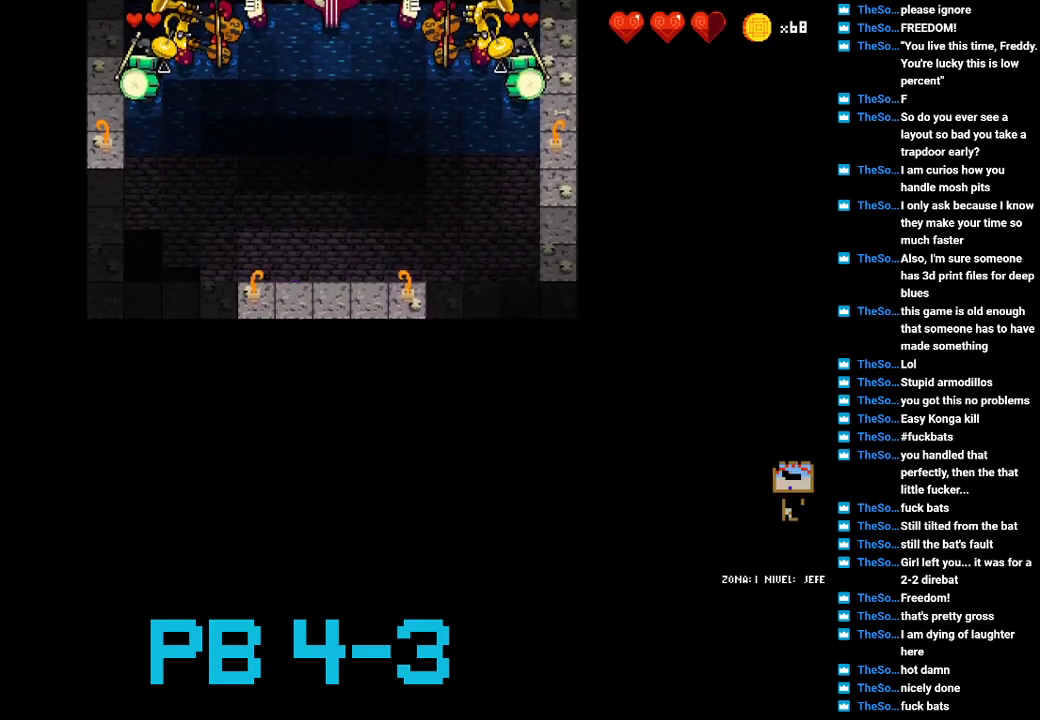
{"buttons": [], "events": [[167, "SQUARE", "down"], [267, "SQUARE", "up"], [400, "SQUARE", "down"], [500, "SQUARE", "up"]]}
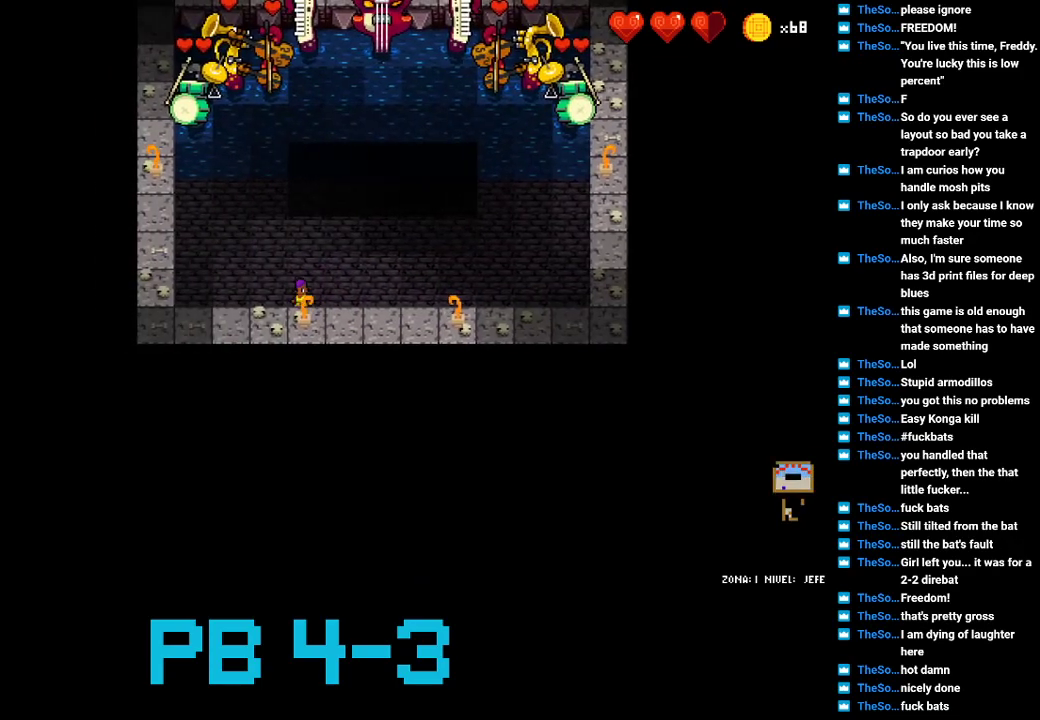
{"buttons": [], "events": [[133, "SQUARE", "down"], [233, "SQUARE", "up"], [367, "SQUARE", "down"], [467, "SQUARE", "up"]]}
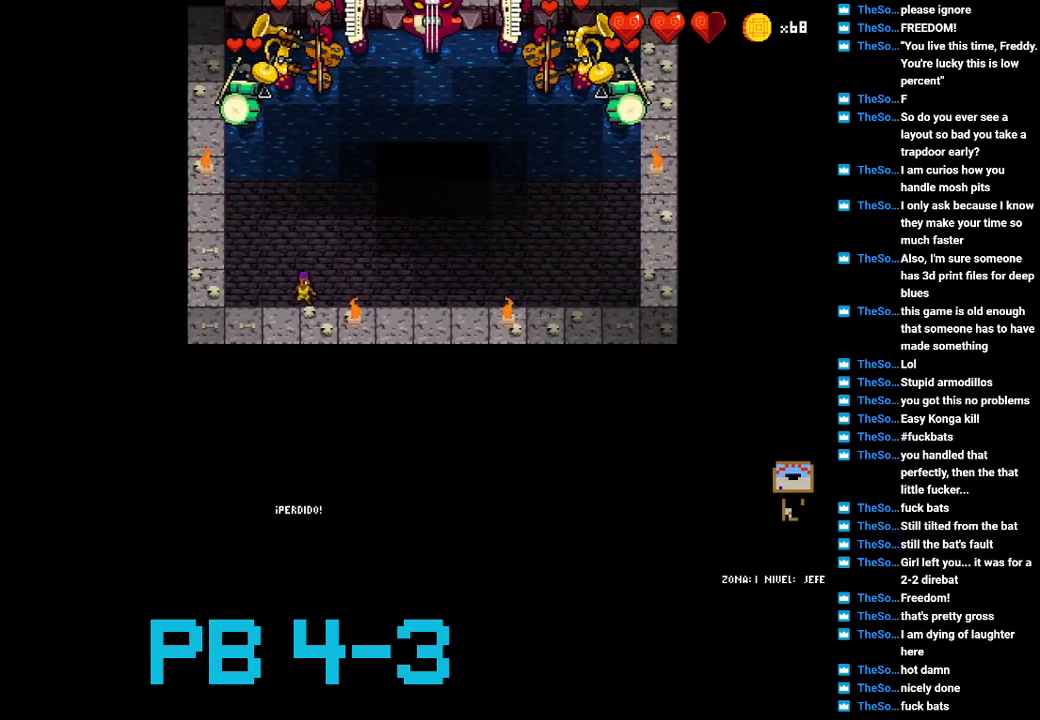
{"buttons": [], "events": [[83, "SQUARE", "down"], [183, "SQUARE", "up"], [317, "SQUARE", "down"], [417, "SQUARE", "up"]]}
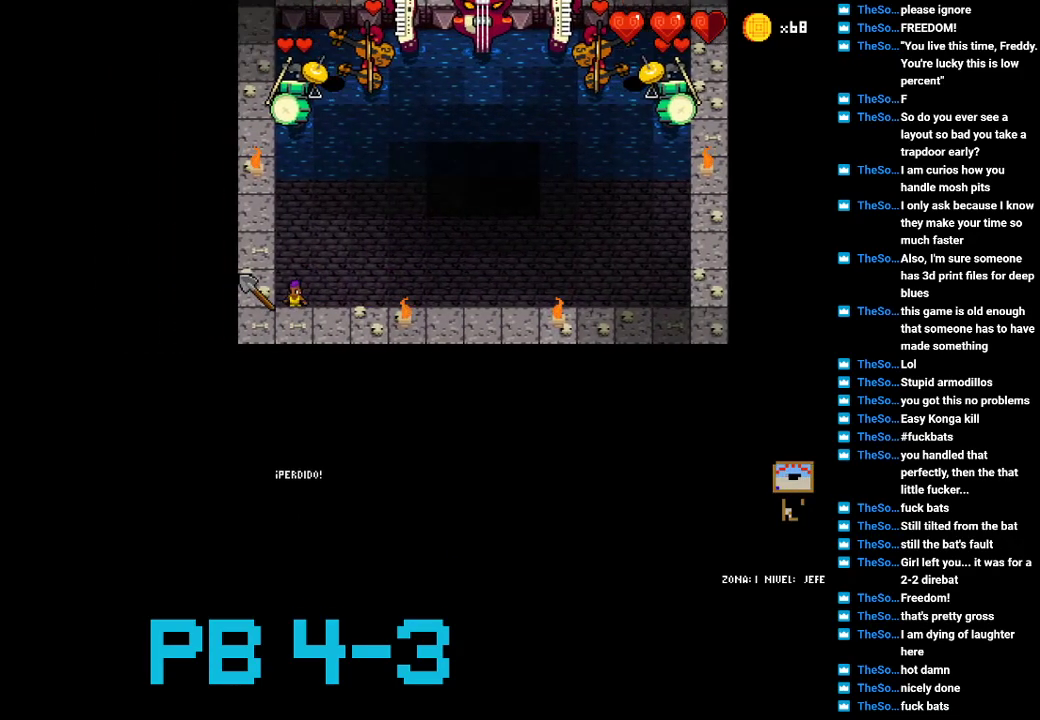
{"buttons": [], "events": [[50, "SQUARE", "down"], [117, "SQUARE", "up"], [283, "SQUARE", "down"], [350, "SQUARE", "up"]]}
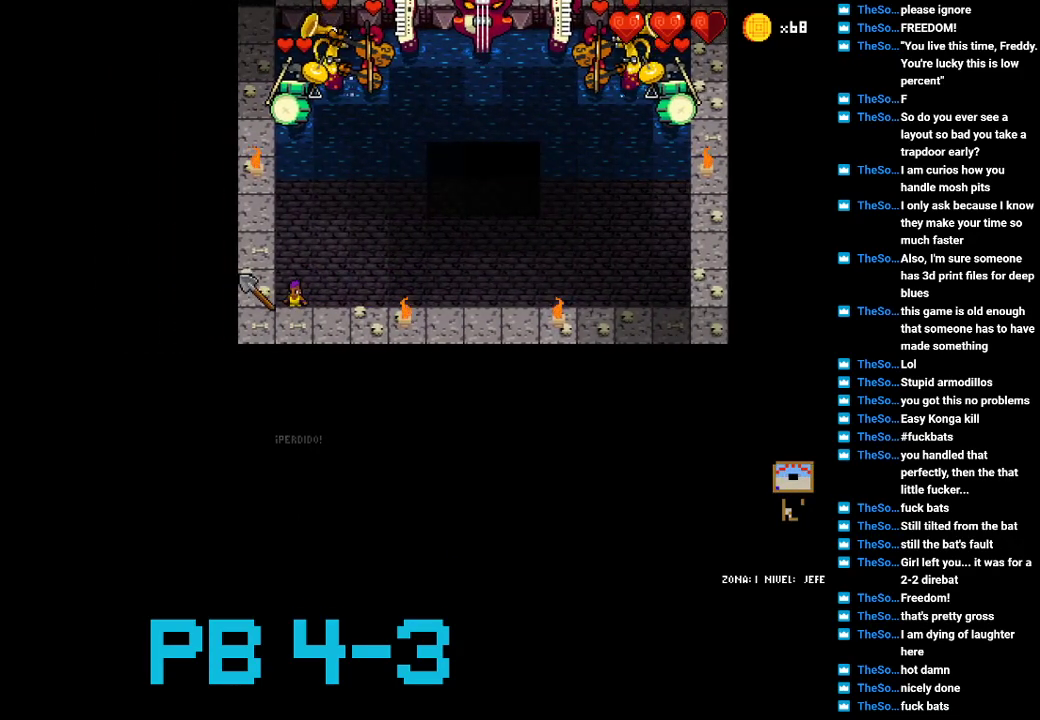
{"buttons": ["SQUARE"], "events": [[33, "SQUARE", "down"], [133, "SQUARE", "up"], [267, "SQUARE", "down"], [367, "SQUARE", "up"], [500, "SQUARE", "down"]]}
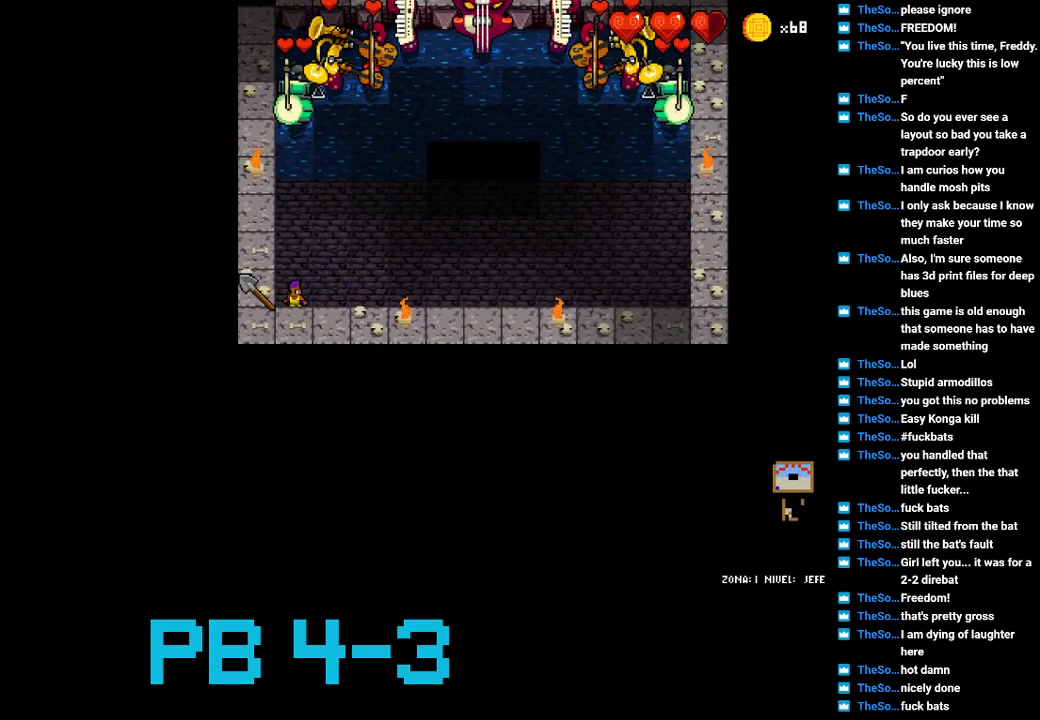
{"buttons": ["SQUARE"], "events": [[67, "SQUARE", "up"], [233, "SQUARE", "down"], [350, "SQUARE", "up"], [483, "SQUARE", "down"]]}
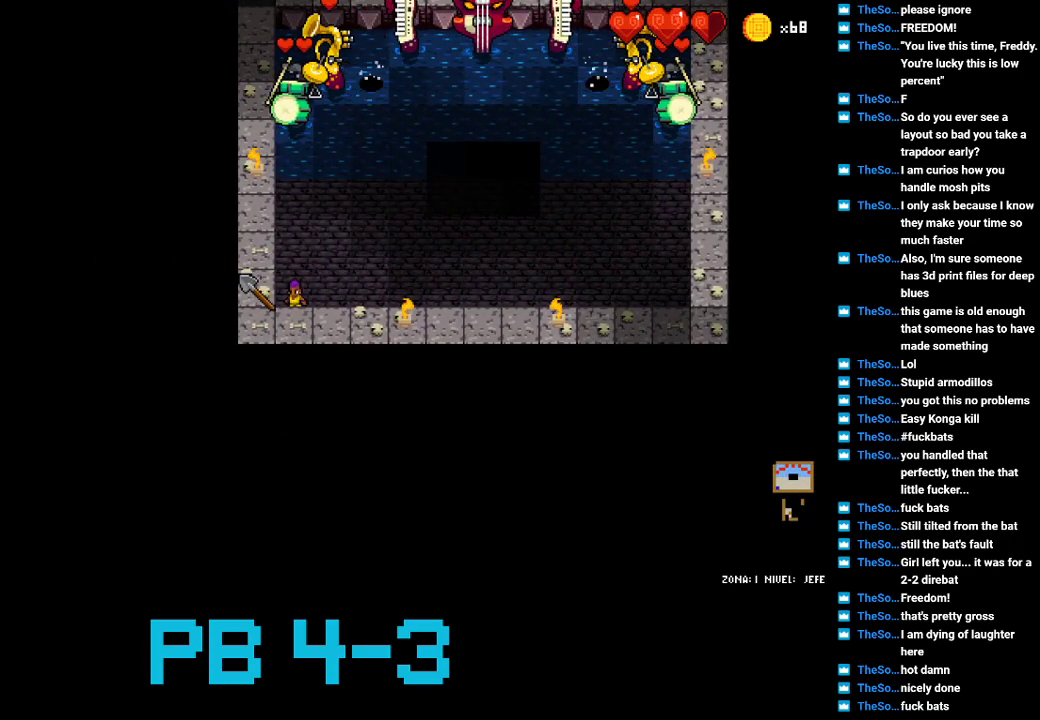
{"buttons": ["SQUARE"], "events": [[50, "SQUARE", "up"], [217, "SQUARE", "down"], [283, "SQUARE", "up"], [450, "SQUARE", "down"]]}
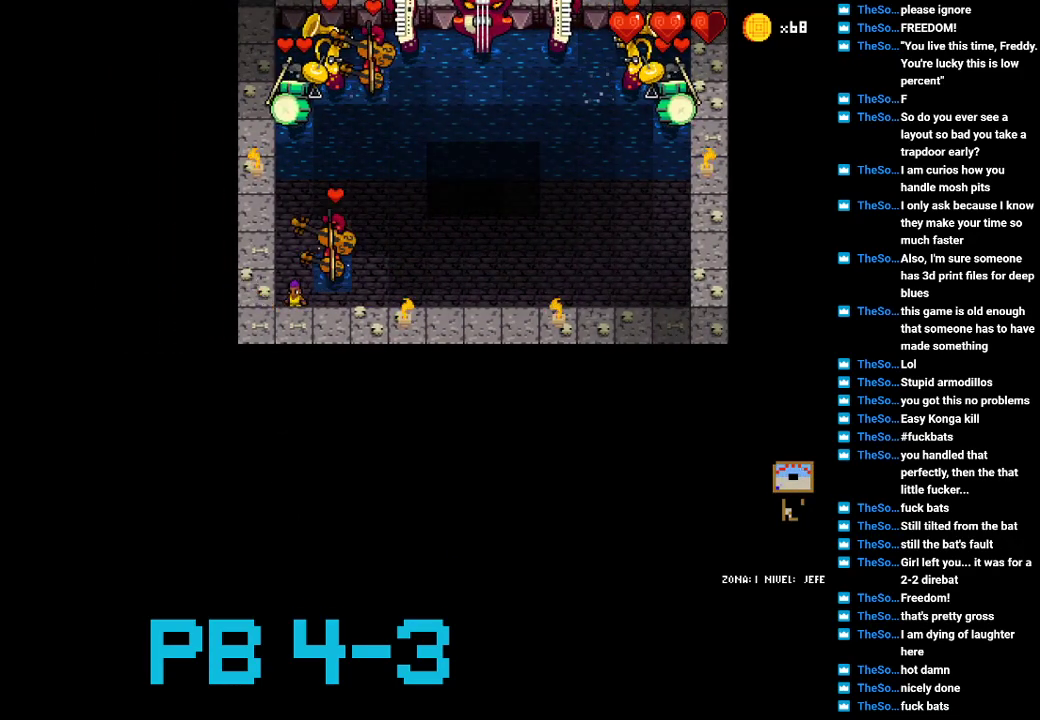
{"buttons": [], "events": [[17, "SQUARE", "up"], [200, "SQUARE", "down"], [267, "SQUARE", "up"], [433, "SQUARE", "down"], [500, "SQUARE", "up"]]}
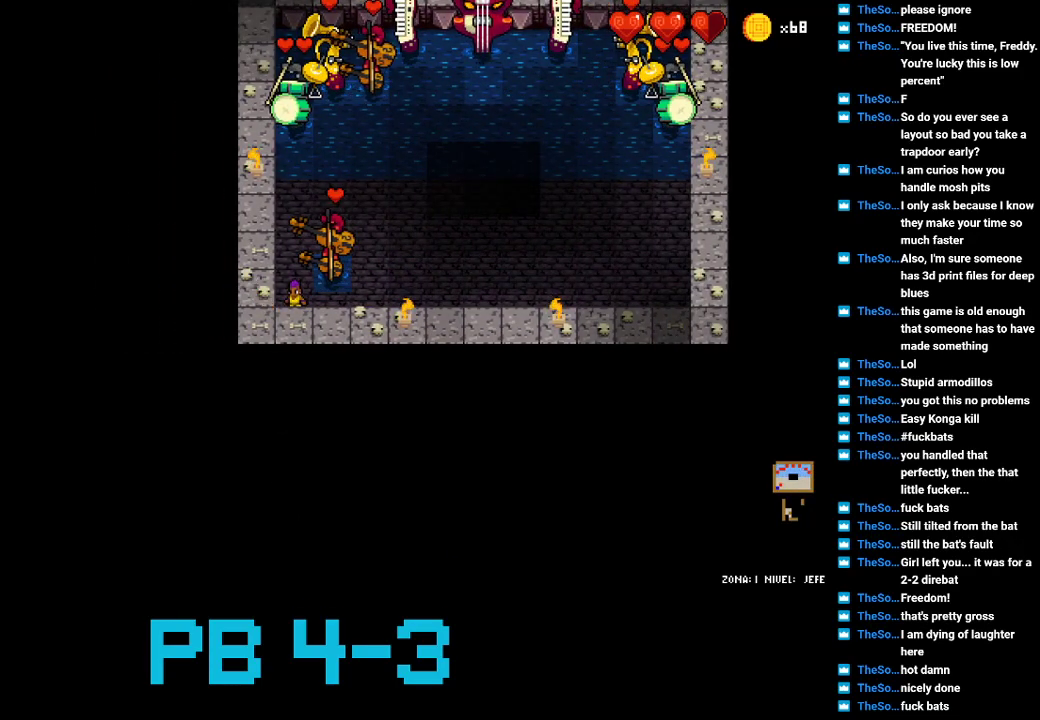
{"buttons": ["SQUARE"], "events": [[167, "SQUARE", "down"], [233, "SQUARE", "up"], [400, "SQUARE", "down"]]}
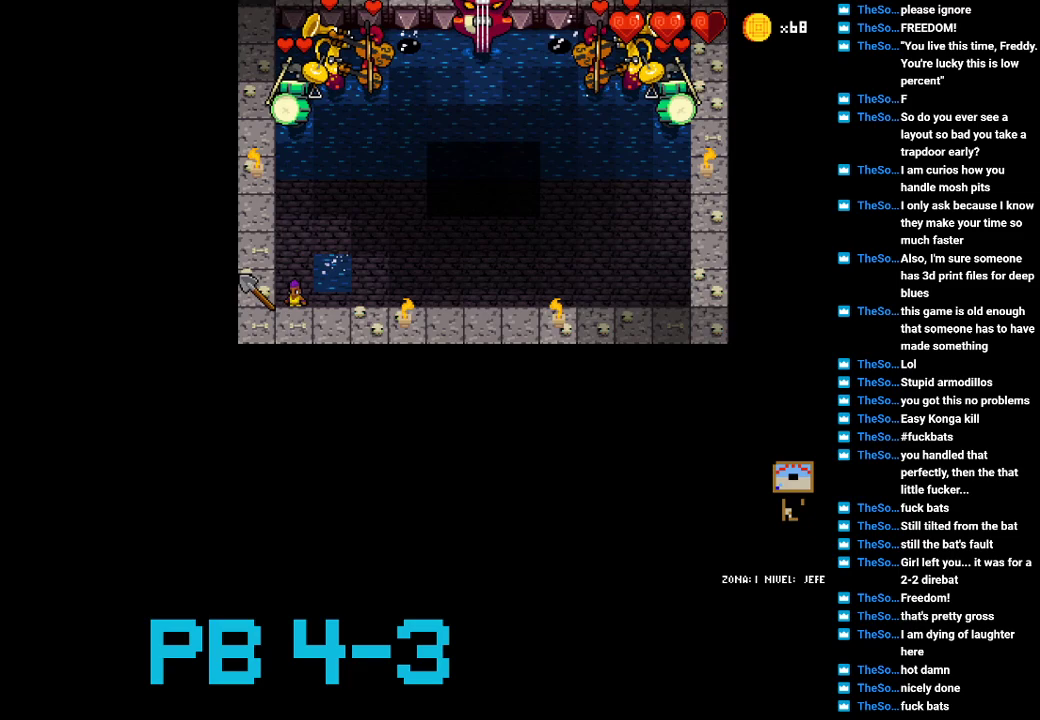
{"buttons": [], "events": [[17, "SQUARE", "up"], [150, "SQUARE", "down"], [283, "SQUARE", "up"], [350, "CIRCLE", "down"], [450, "CIRCLE", "up"]]}
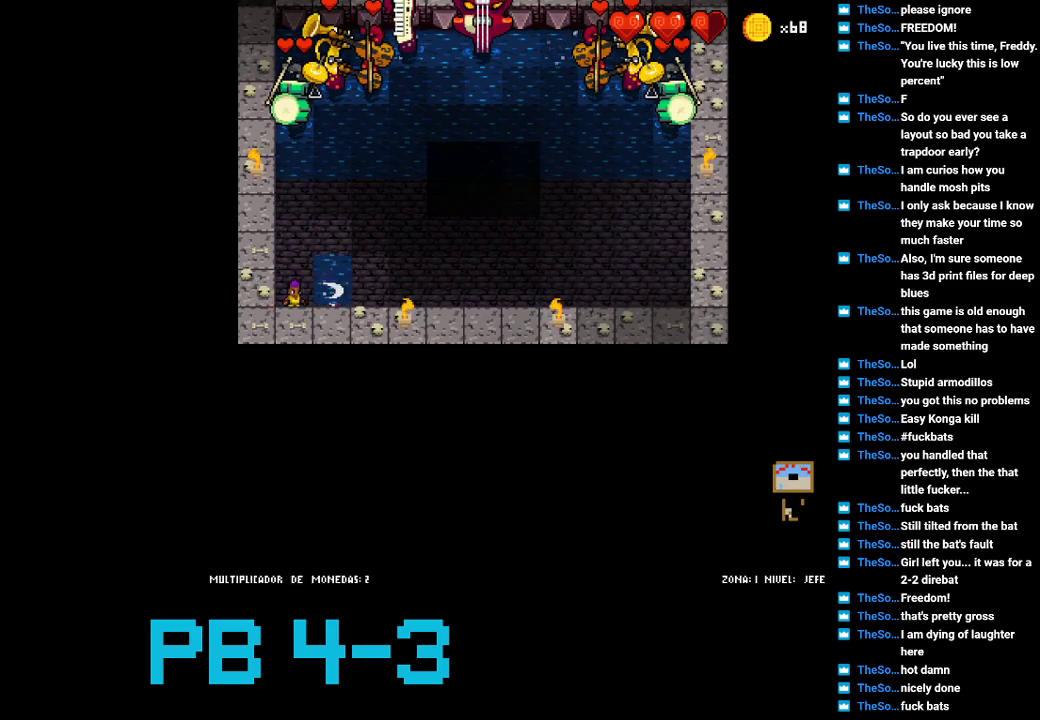
{"buttons": [], "events": [[83, "CIRCLE", "down"], [150, "CIRCLE", "up"], [300, "SQUARE", "down"], [400, "SQUARE", "up"]]}
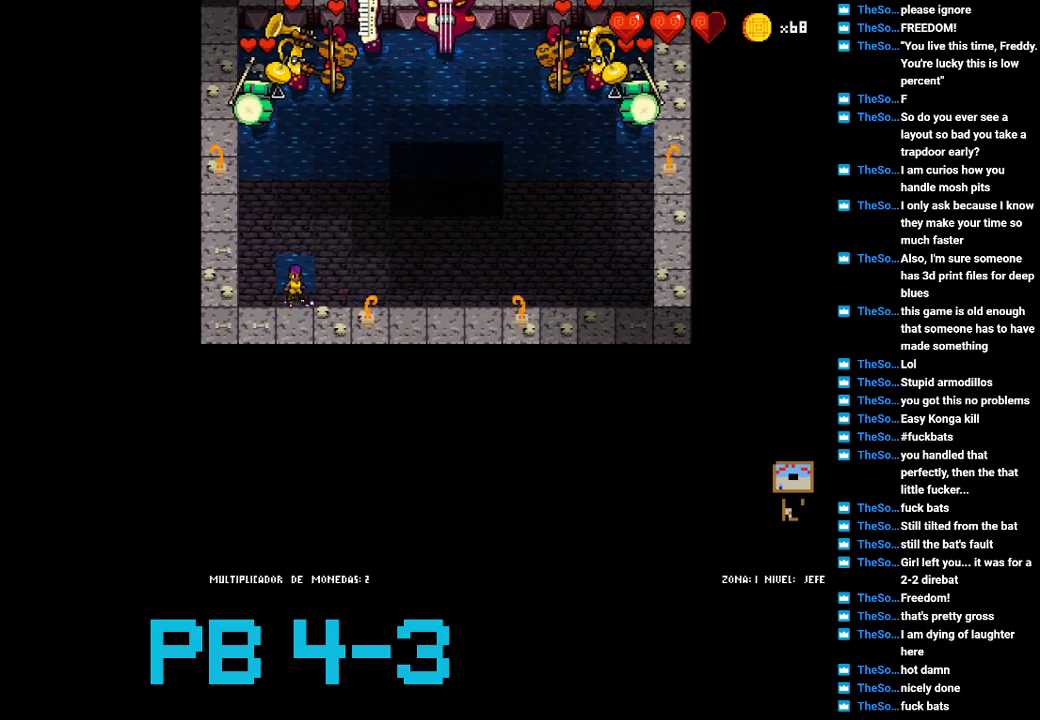
{"buttons": [], "events": [[67, "SQUARE", "down"], [167, "SQUARE", "up"], [333, "SQUARE", "down"], [400, "SQUARE", "up"]]}
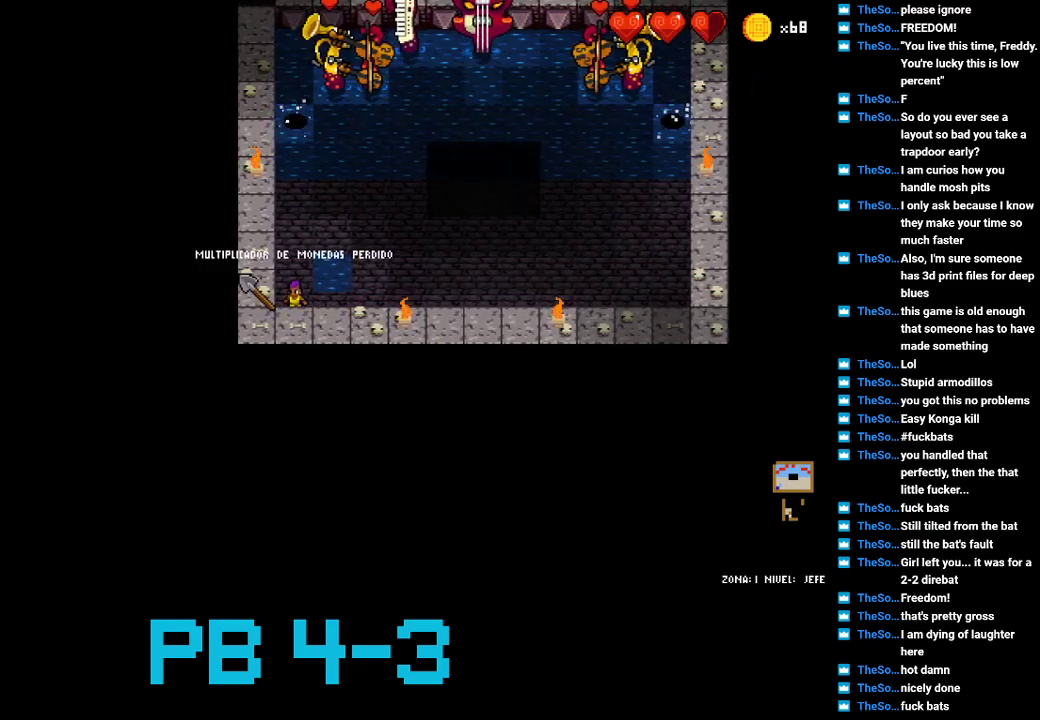
{"buttons": [], "events": [[67, "SQUARE", "down"], [133, "SQUARE", "up"], [283, "TRIANGLE", "down"], [350, "TRIANGLE", "up"]]}
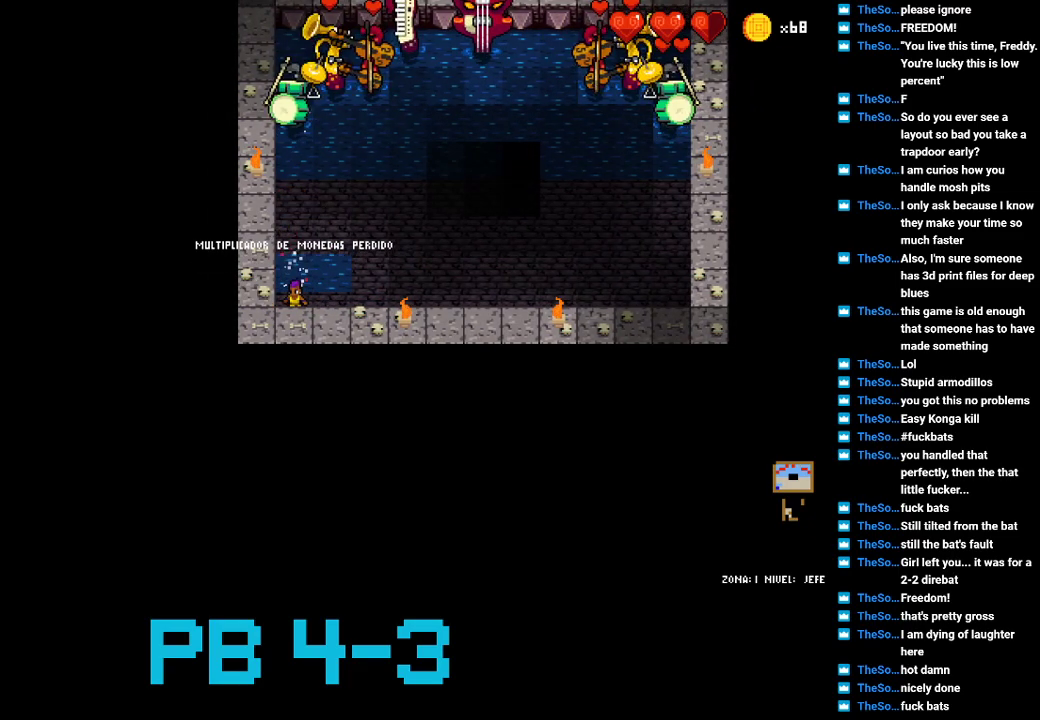
{"buttons": [], "events": [[17, "TRIANGLE", "down"], [117, "TRIANGLE", "up"], [250, "CROSS", "down"], [383, "CROSS", "up"]]}
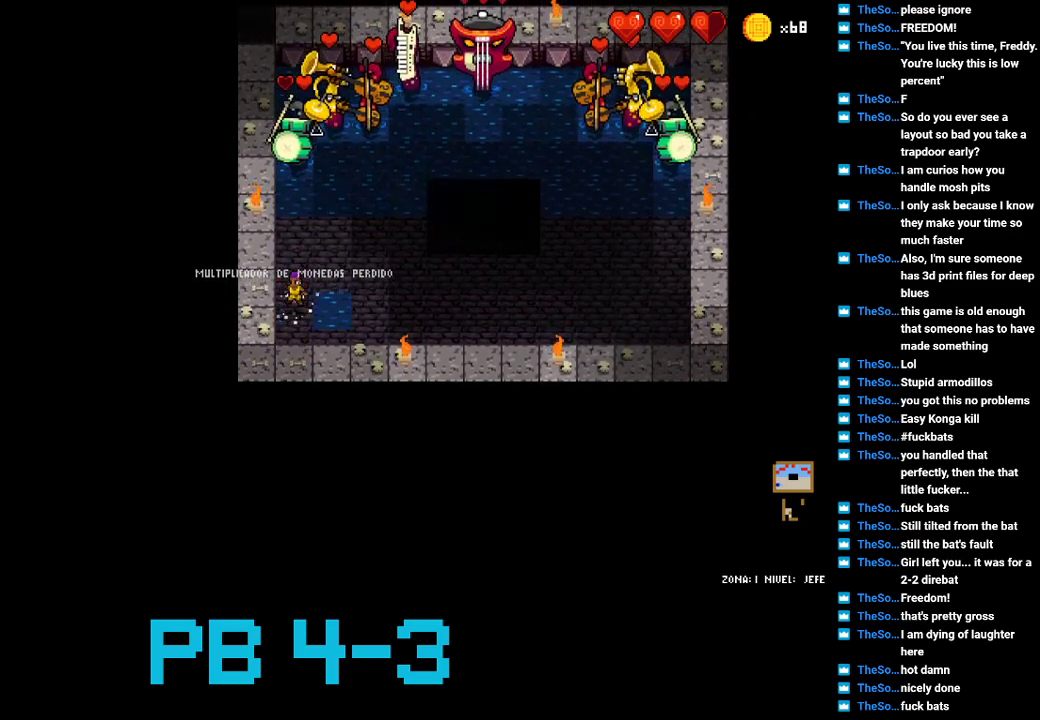
{"buttons": ["SQUARE"], "events": [[33, "CROSS", "down"], [100, "CROSS", "up"], [267, "SQUARE", "down"], [333, "SQUARE", "up"], [500, "SQUARE", "down"]]}
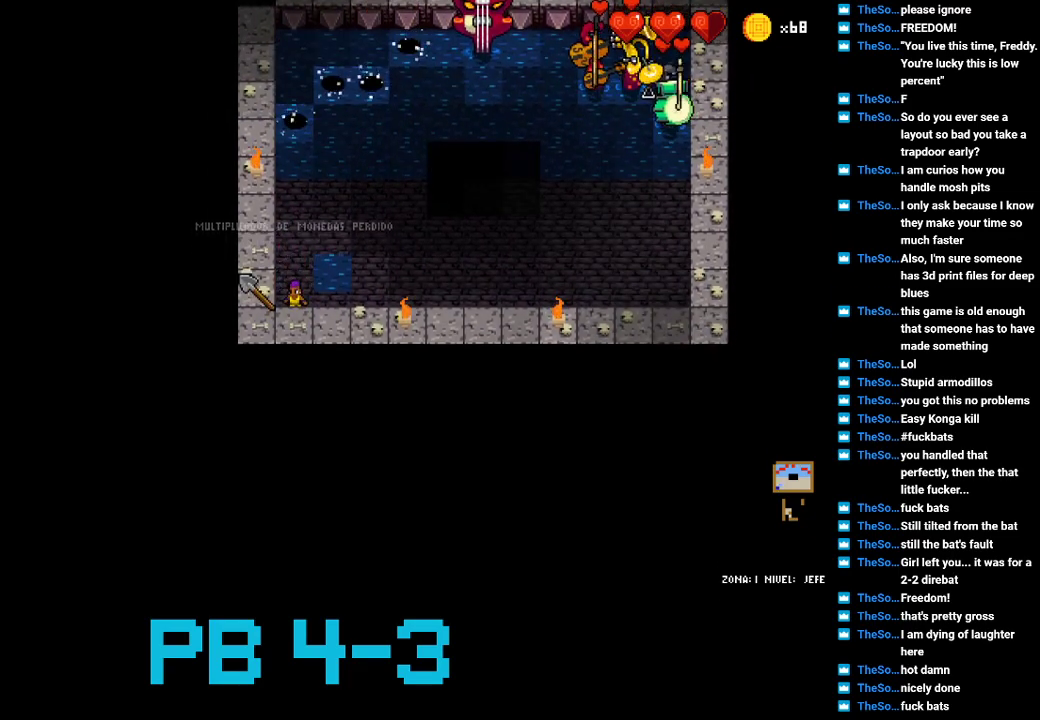
{"buttons": ["SQUARE"], "events": [[67, "SQUARE", "up"], [233, "SQUARE", "down"], [333, "SQUARE", "up"], [483, "SQUARE", "down"]]}
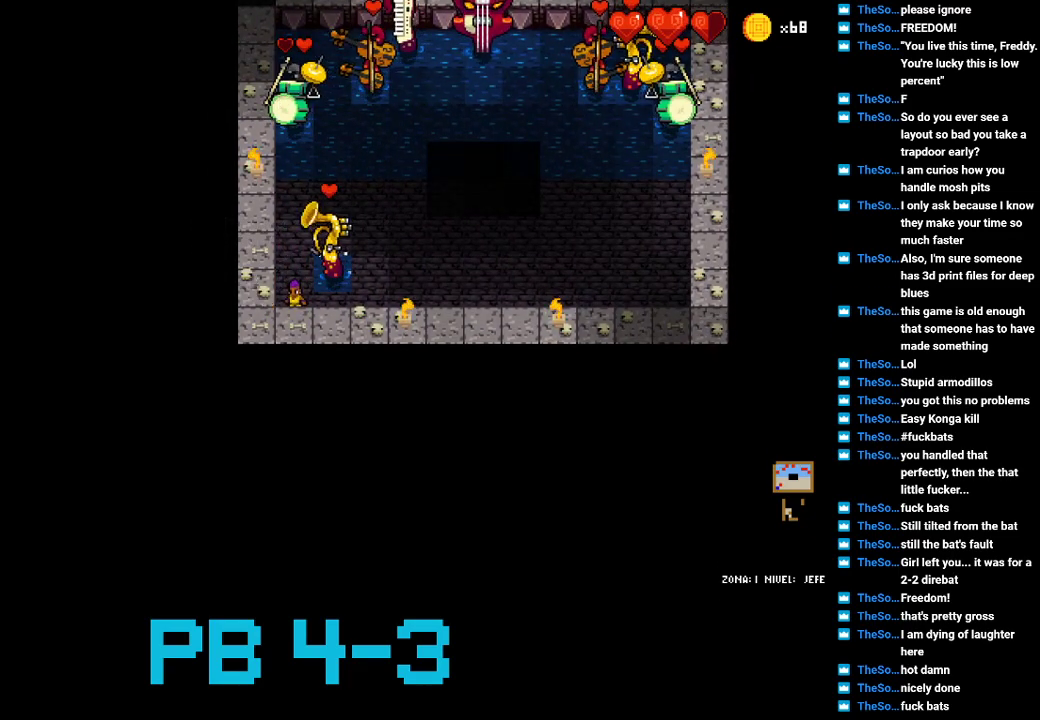
{"buttons": ["SQUARE"], "events": [[83, "SQUARE", "up"], [217, "SQUARE", "down"], [283, "SQUARE", "up"], [417, "SQUARE", "down"]]}
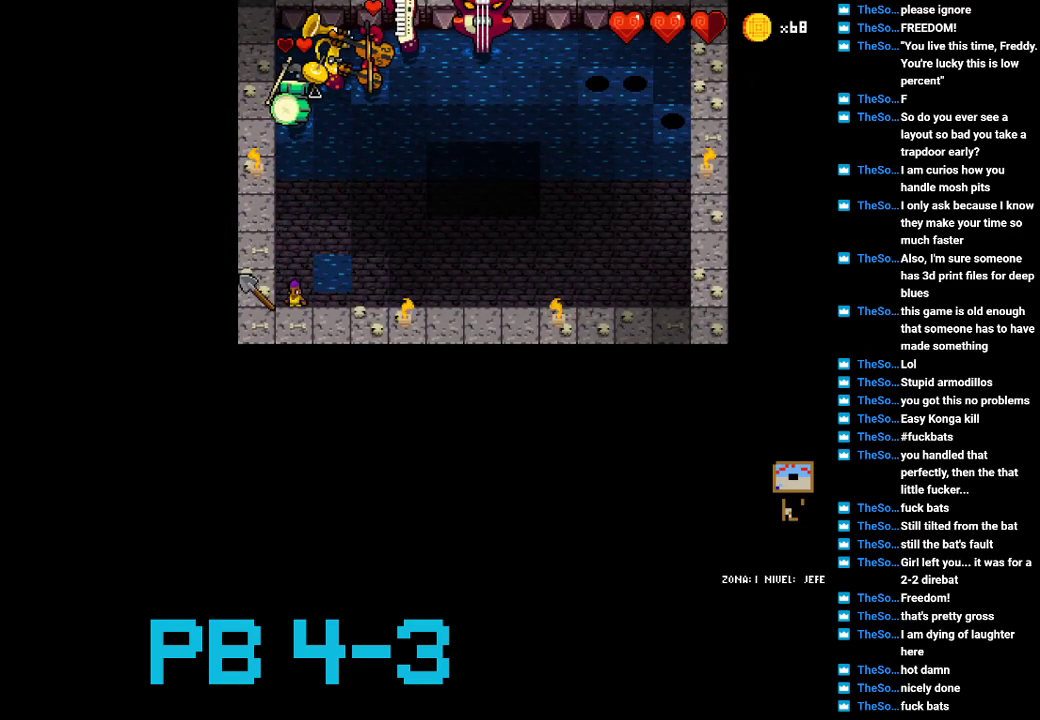
{"buttons": [], "events": [[50, "SQUARE", "up"], [150, "SQUARE", "down"], [267, "SQUARE", "up"], [400, "SQUARE", "down"], [467, "SQUARE", "up"]]}
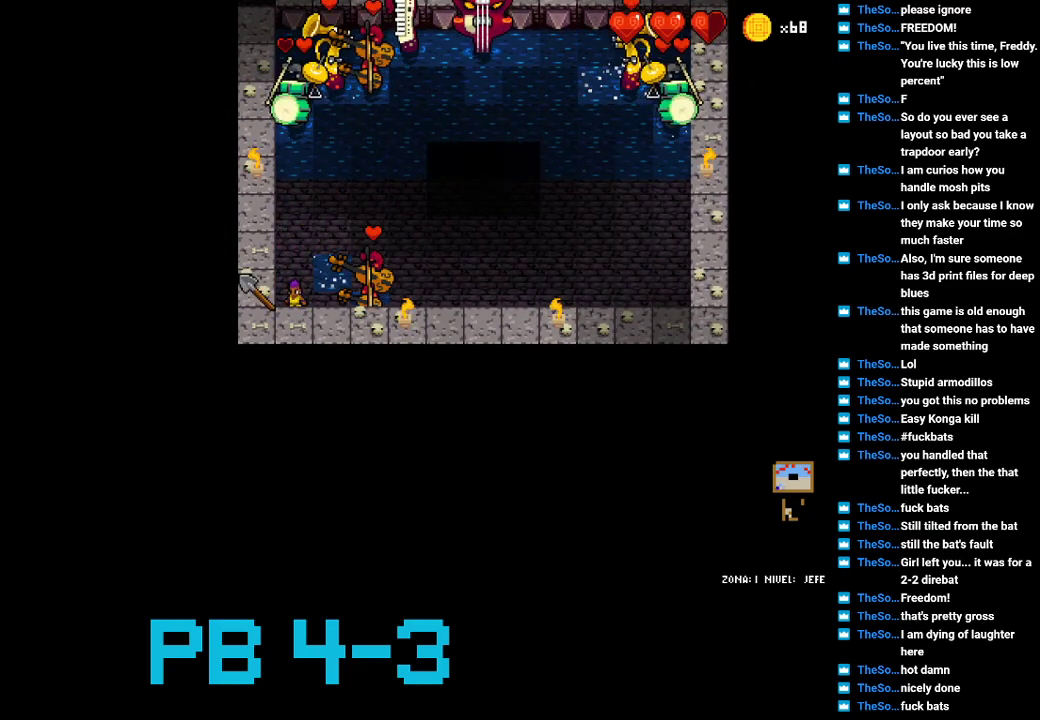
{"buttons": [], "events": [[100, "CIRCLE", "down"], [200, "CIRCLE", "up"], [367, "SQUARE", "down"], [433, "SQUARE", "up"]]}
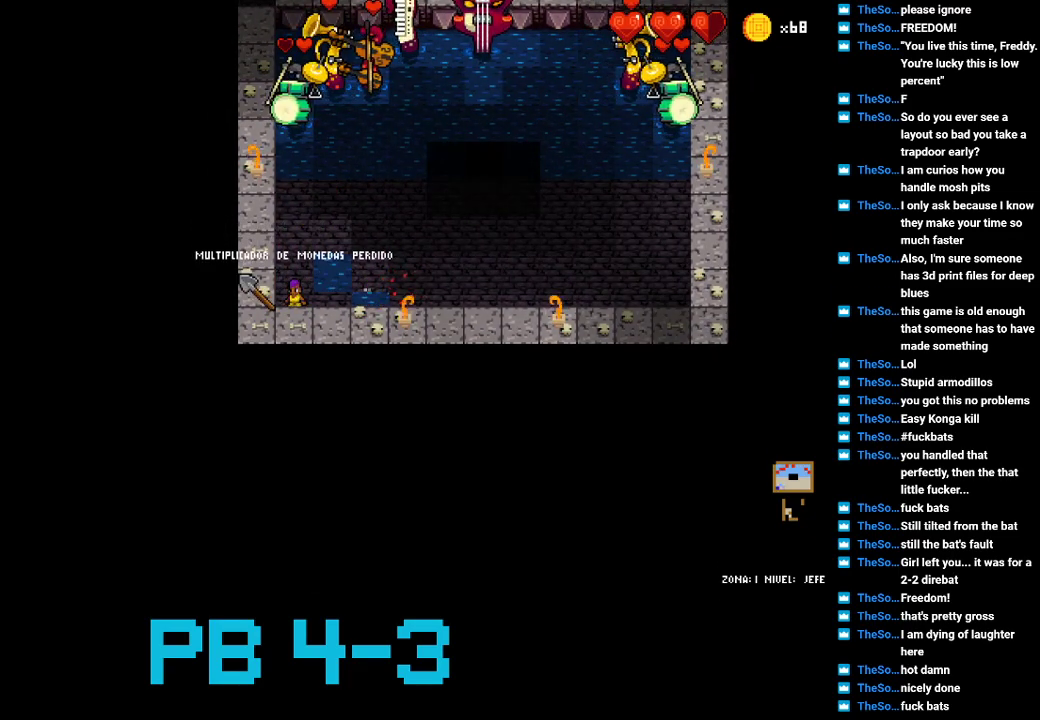
{"buttons": [], "events": [[117, "SQUARE", "down"], [217, "SQUARE", "up"], [350, "SQUARE", "down"], [450, "SQUARE", "up"]]}
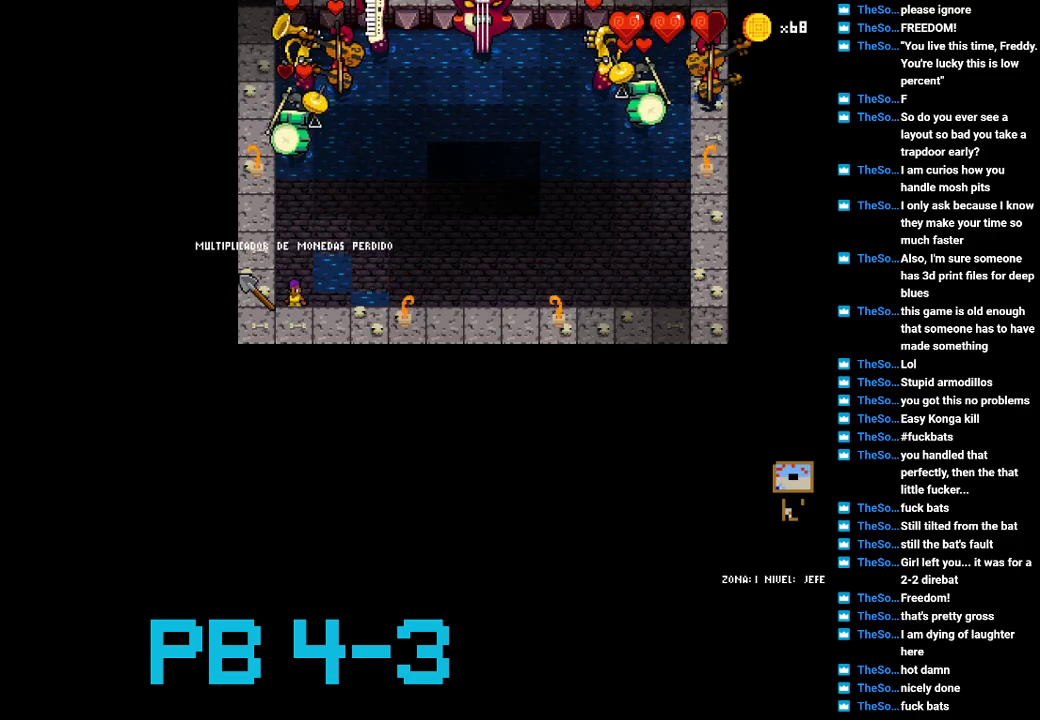
{"buttons": [], "events": [[83, "SQUARE", "down"], [183, "SQUARE", "up"], [350, "SQUARE", "down"], [417, "SQUARE", "up"]]}
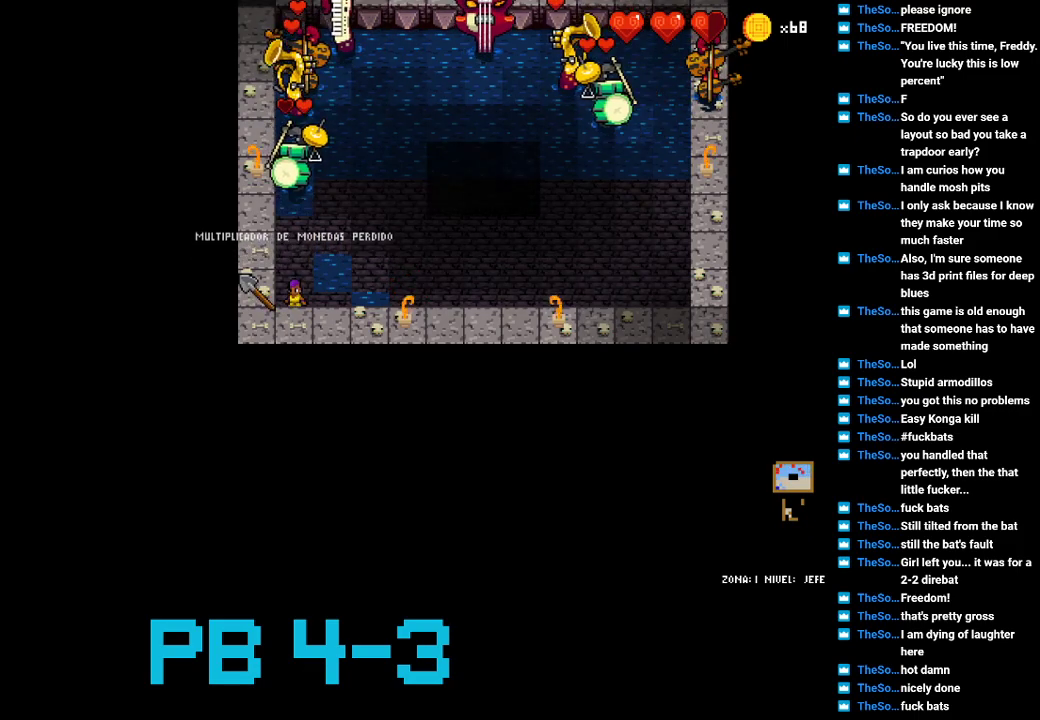
{"buttons": [], "events": [[67, "SQUARE", "down"], [167, "SQUARE", "up"], [333, "SQUARE", "down"], [433, "SQUARE", "up"]]}
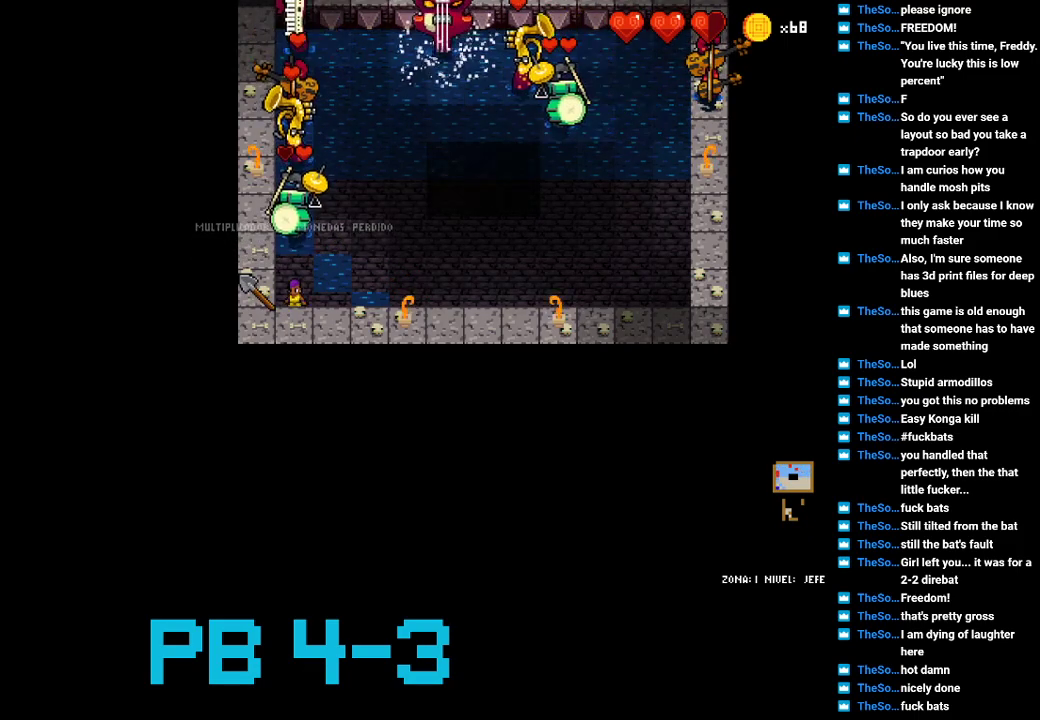
{"buttons": [], "events": [[33, "TRIANGLE", "down"], [100, "TRIANGLE", "up"], [300, "SQUARE", "down"], [383, "SQUARE", "up"]]}